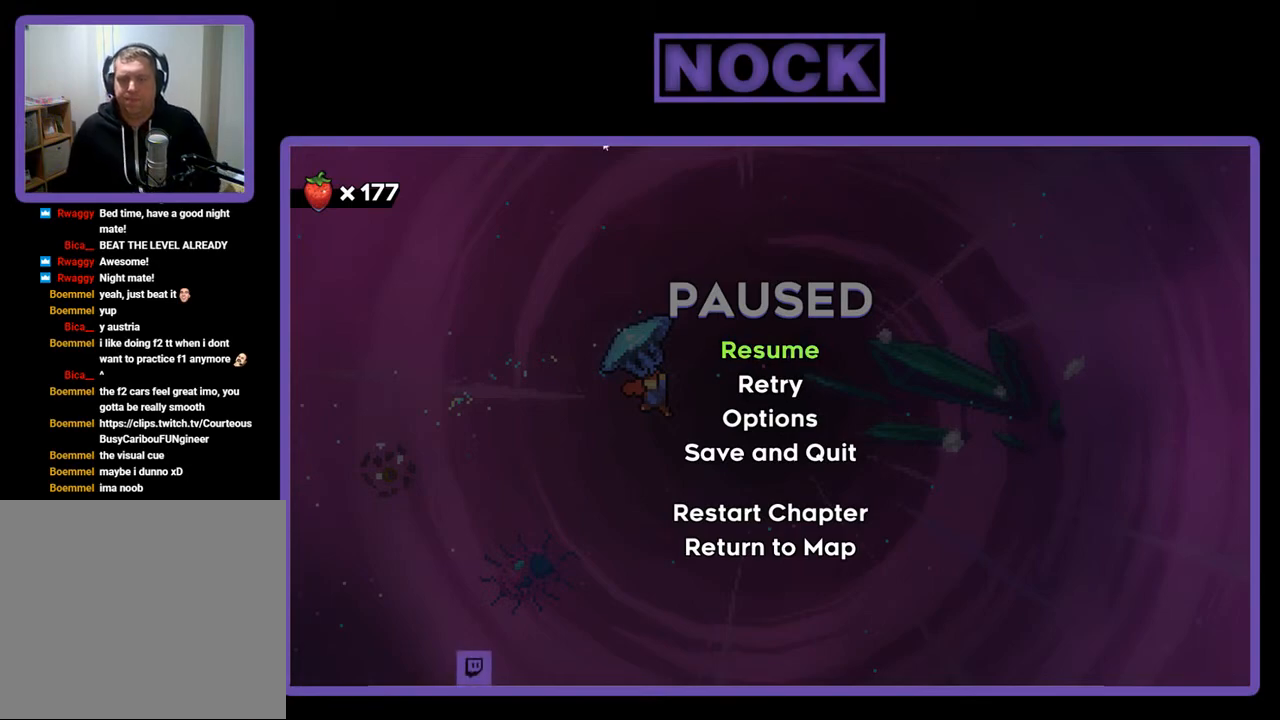
Gameplay with a controller (PlayStation layout); each line is a JSON object with the inputs held at the frame after it. "events" lists button and stick changes between this image and that frame as [ms after this image, input, new state], when the widget could be followed in between. Not read: left_stick.
{"buttons": ["R2"], "right_stick": "center", "events": [[500, "R2", "down"]]}
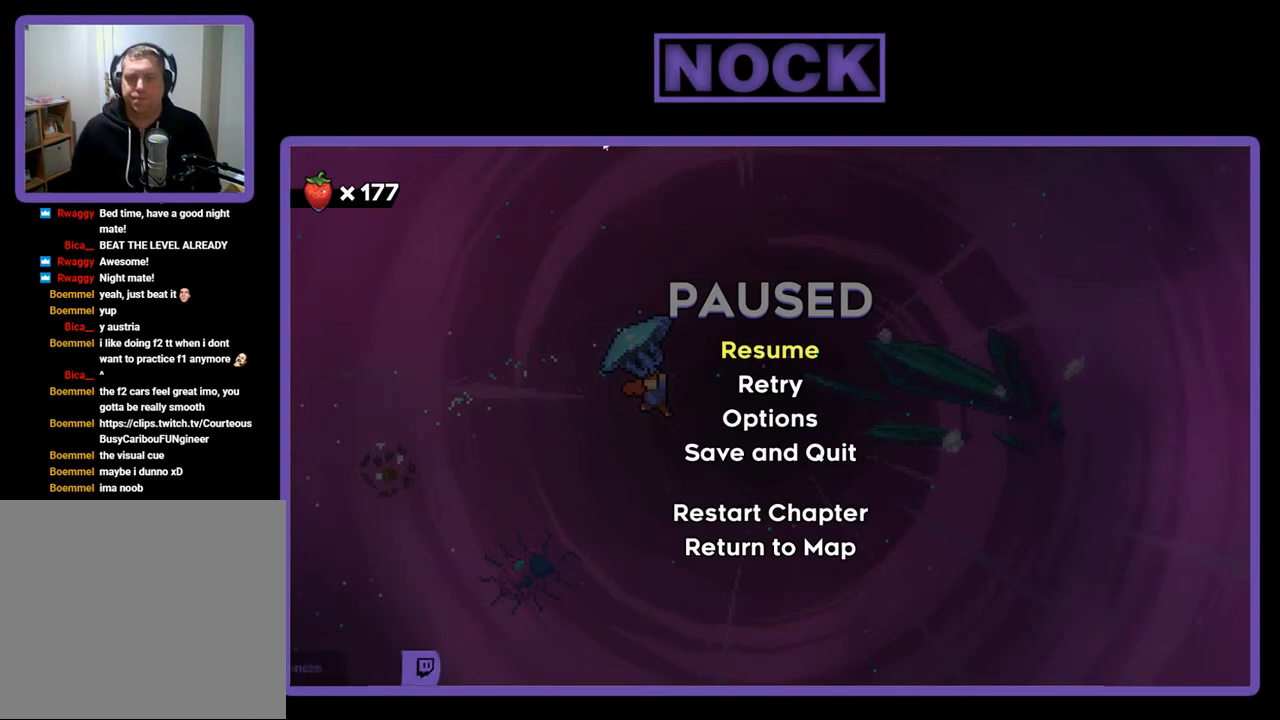
{"buttons": ["R2", "DPAD_RIGHT"], "right_stick": "center", "events": [[333, "CROSS", "down"], [433, "DPAD_RIGHT", "down"], [467, "CROSS", "up"]]}
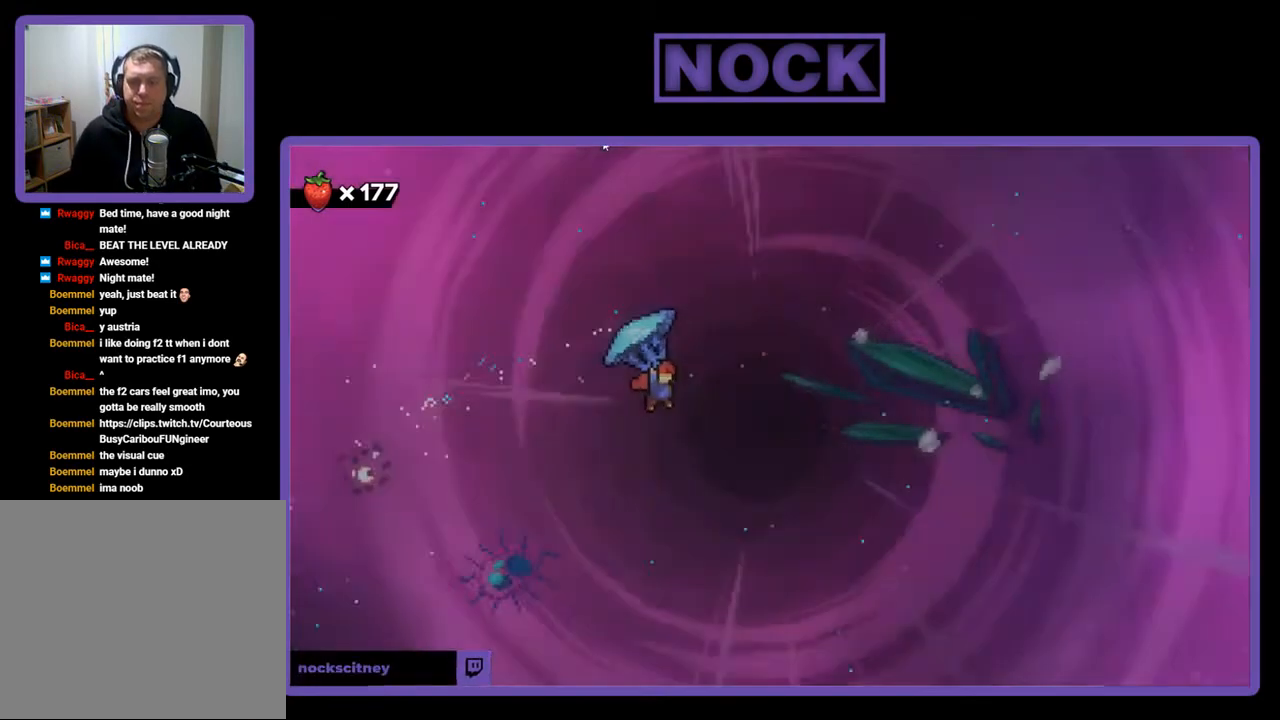
{"buttons": ["R2", "DPAD_UP"], "right_stick": "center", "events": [[333, "DPAD_UP", "down"], [433, "DPAD_RIGHT", "up"]]}
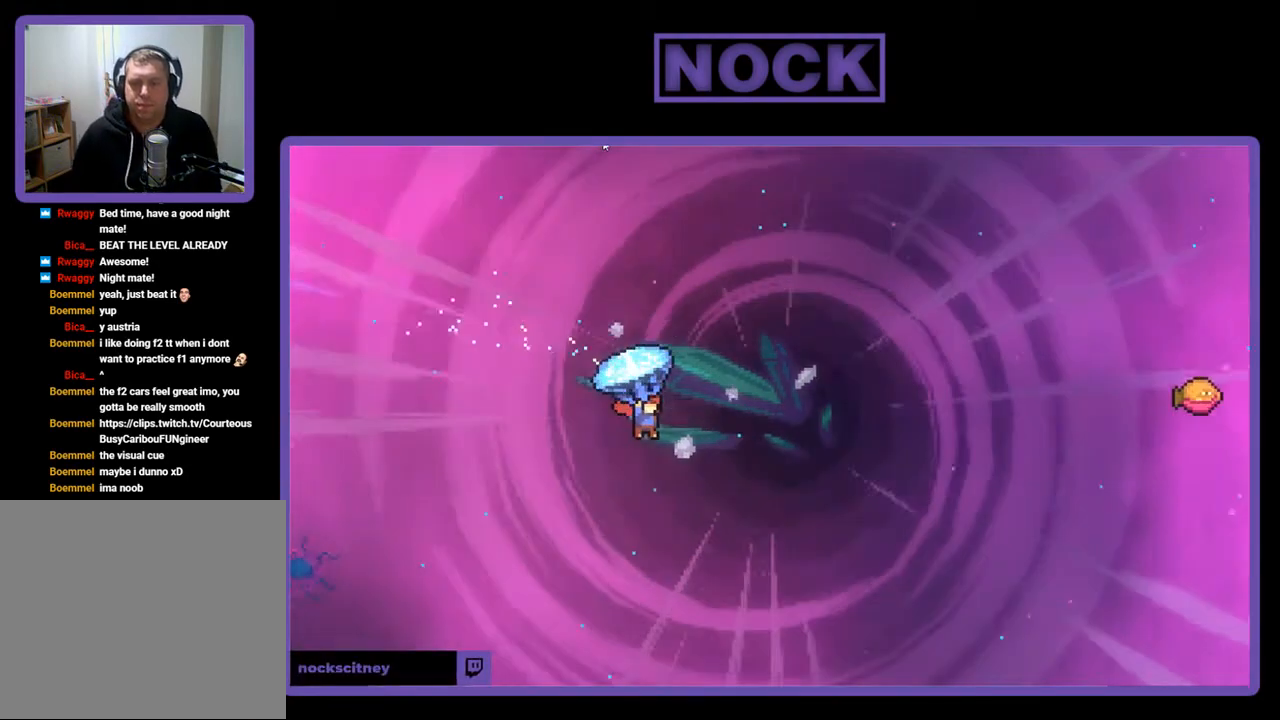
{"buttons": ["R2", "DPAD_UP"], "right_stick": "center", "events": [[33, "DPAD_UP", "up"], [133, "DPAD_UP", "down"], [233, "DPAD_RIGHT", "down"], [467, "DPAD_RIGHT", "up"]]}
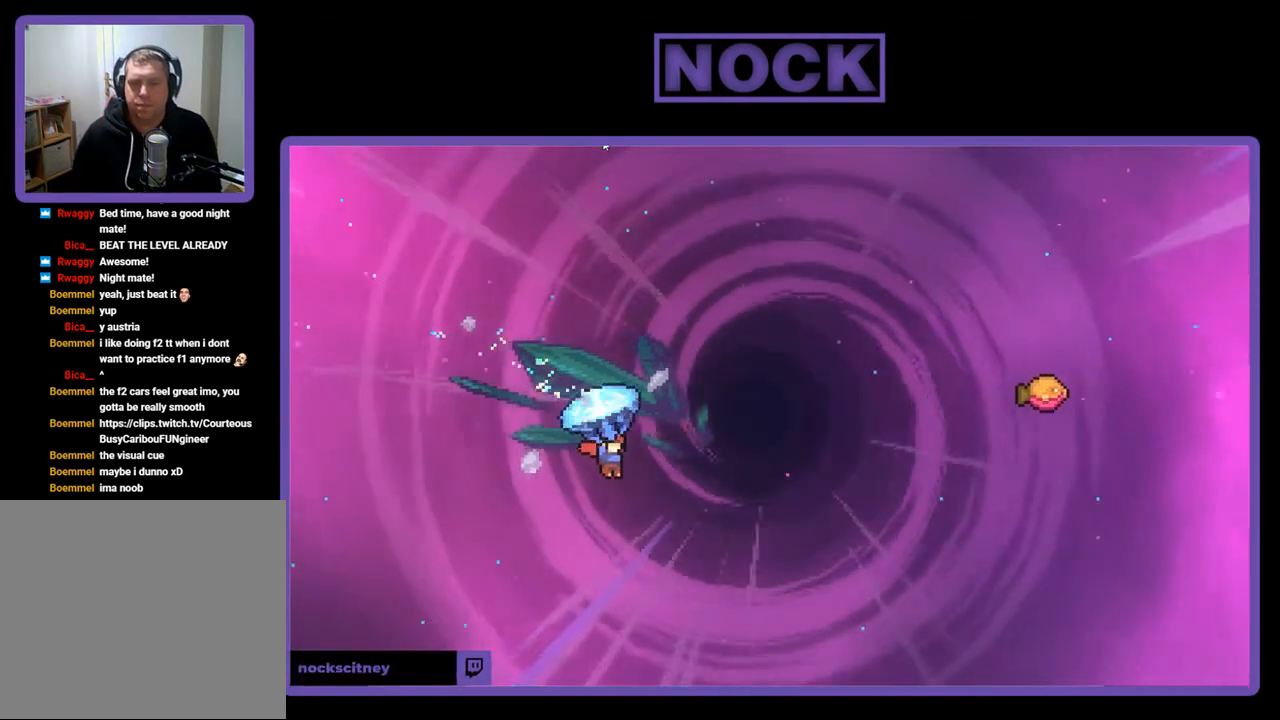
{"buttons": ["DPAD_UP"], "right_stick": "center", "events": [[267, "CIRCLE", "down"], [367, "CIRCLE", "up"], [367, "R2", "up"]]}
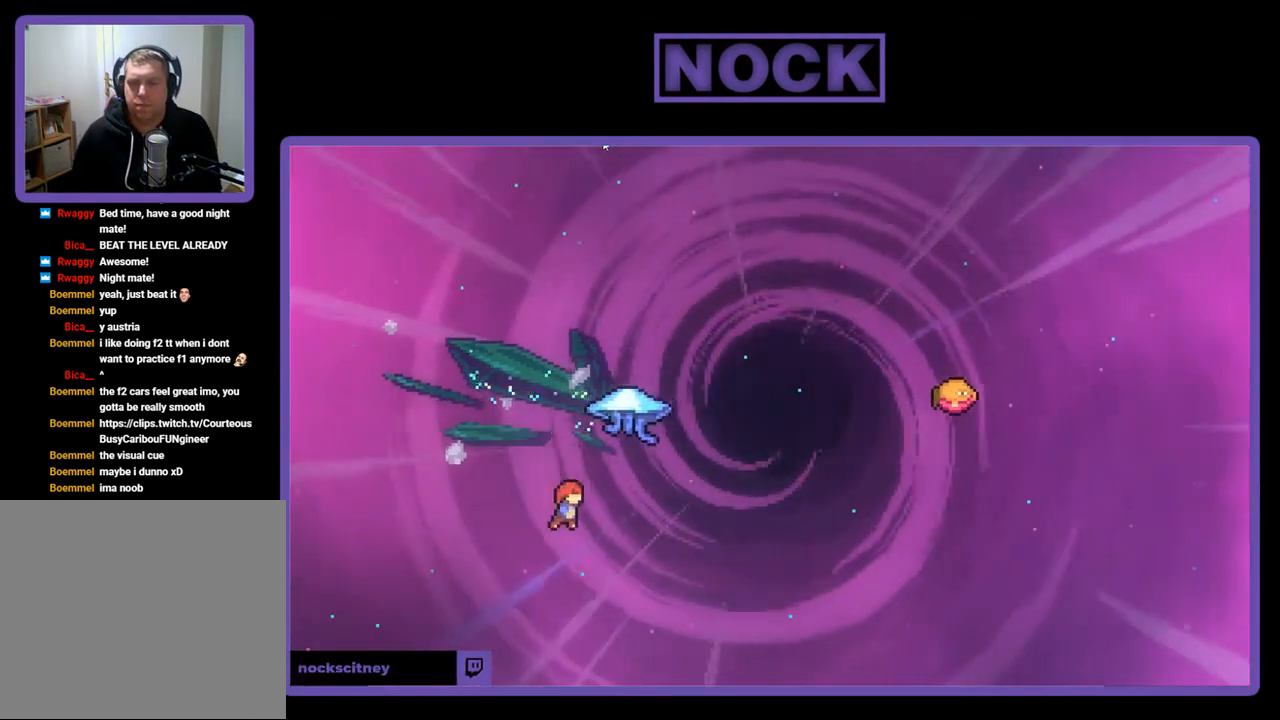
{"buttons": ["CIRCLE", "R2", "DPAD_UP", "DPAD_RIGHT"], "right_stick": "center", "events": [[33, "DPAD_RIGHT", "down"], [33, "R2", "down"], [67, "CIRCLE", "down"], [200, "CIRCLE", "up"], [267, "CIRCLE", "down"]]}
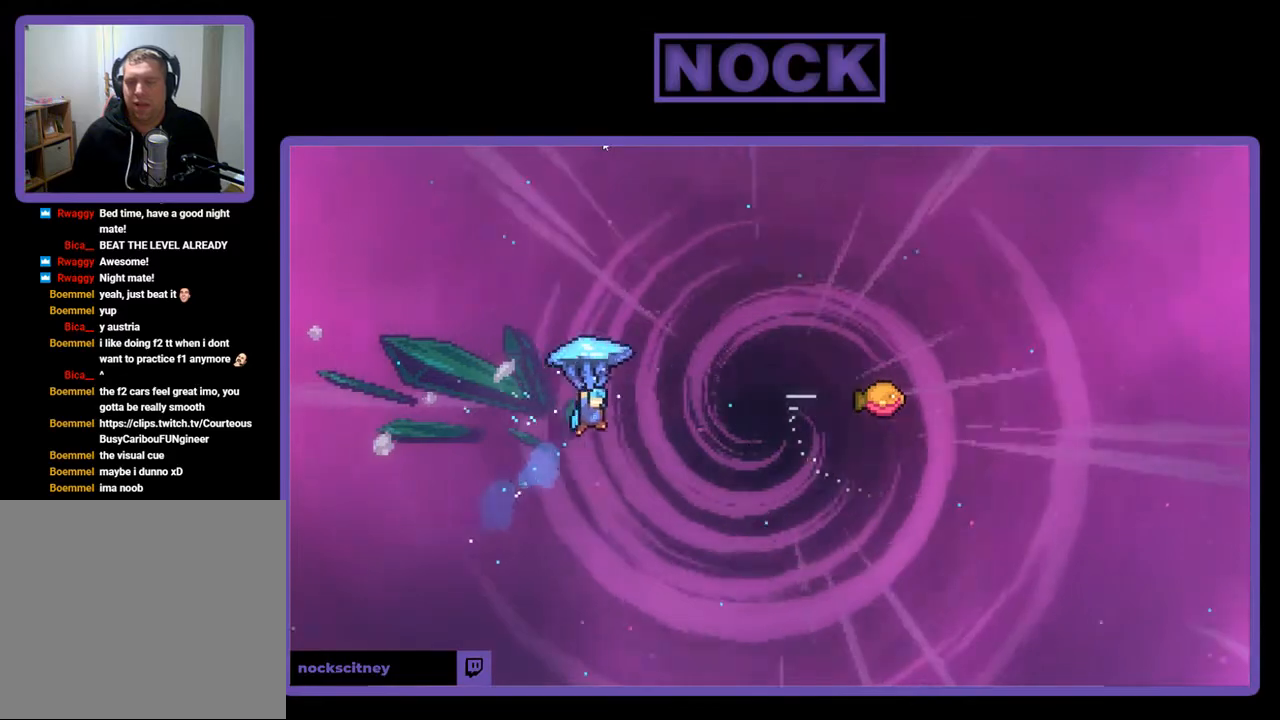
{"buttons": ["R2", "DPAD_UP", "DPAD_RIGHT"], "right_stick": "center", "events": [[100, "CIRCLE", "up"]]}
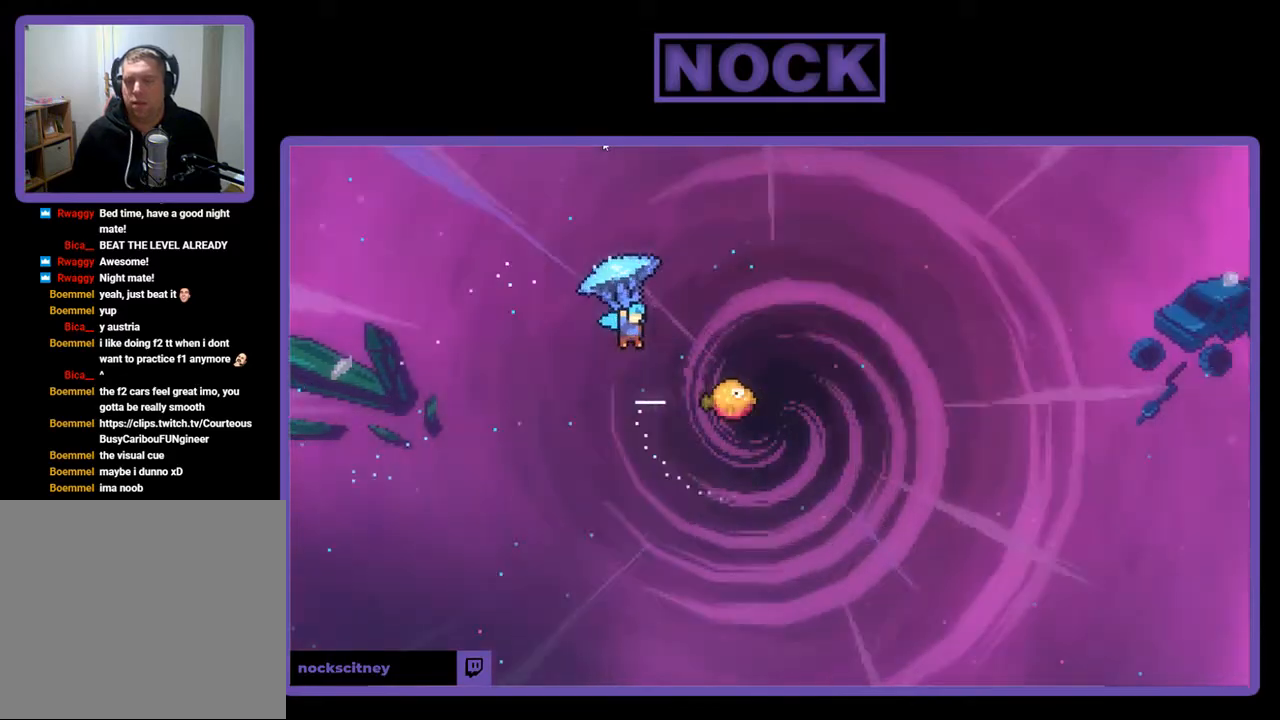
{"buttons": ["R2"], "right_stick": "center", "events": [[367, "DPAD_RIGHT", "up"], [400, "DPAD_UP", "up"]]}
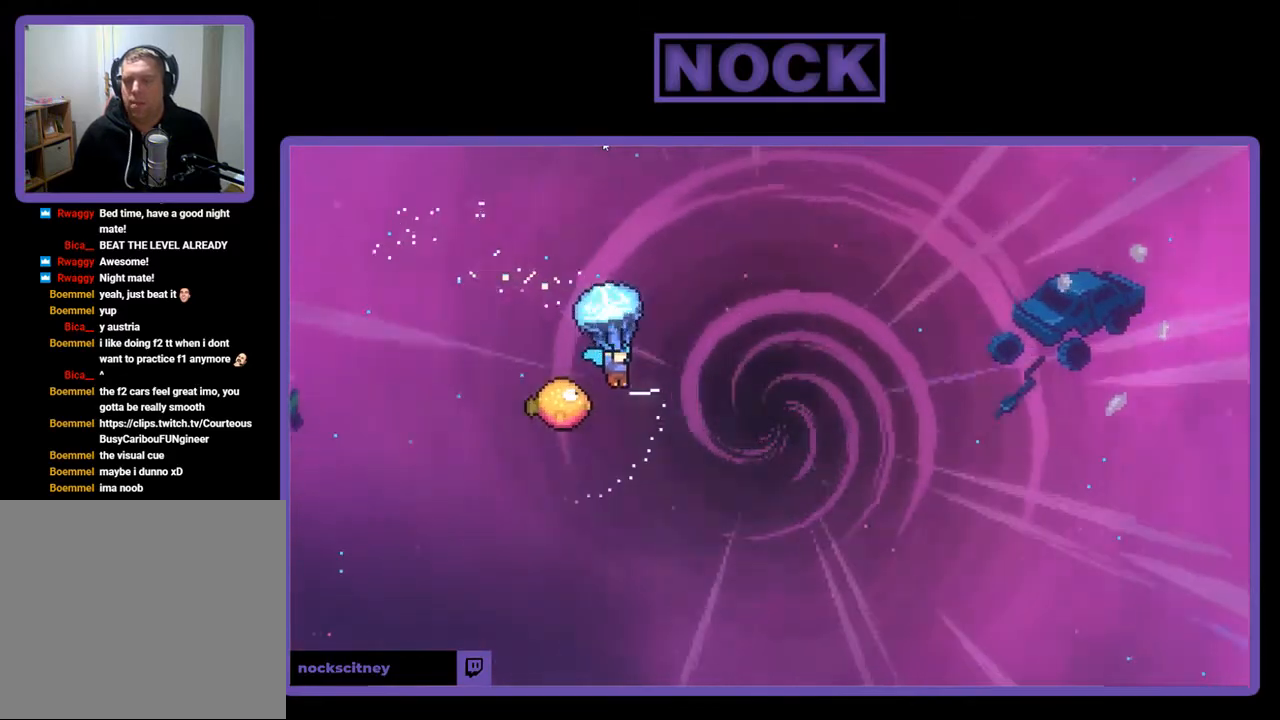
{"buttons": ["R2"], "right_stick": "center", "events": [[200, "DPAD_LEFT", "down"], [467, "DPAD_LEFT", "up"]]}
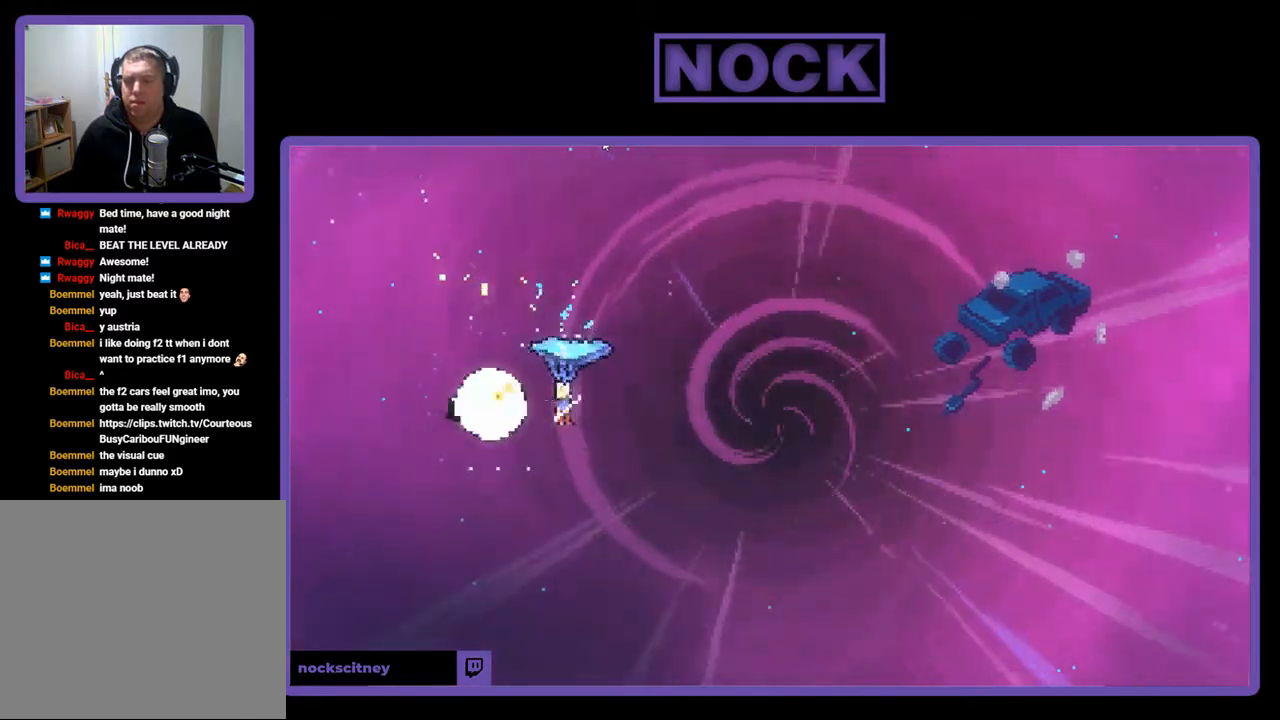
{"buttons": ["R2", "DPAD_RIGHT"], "right_stick": "center", "events": [[33, "DPAD_RIGHT", "down"]]}
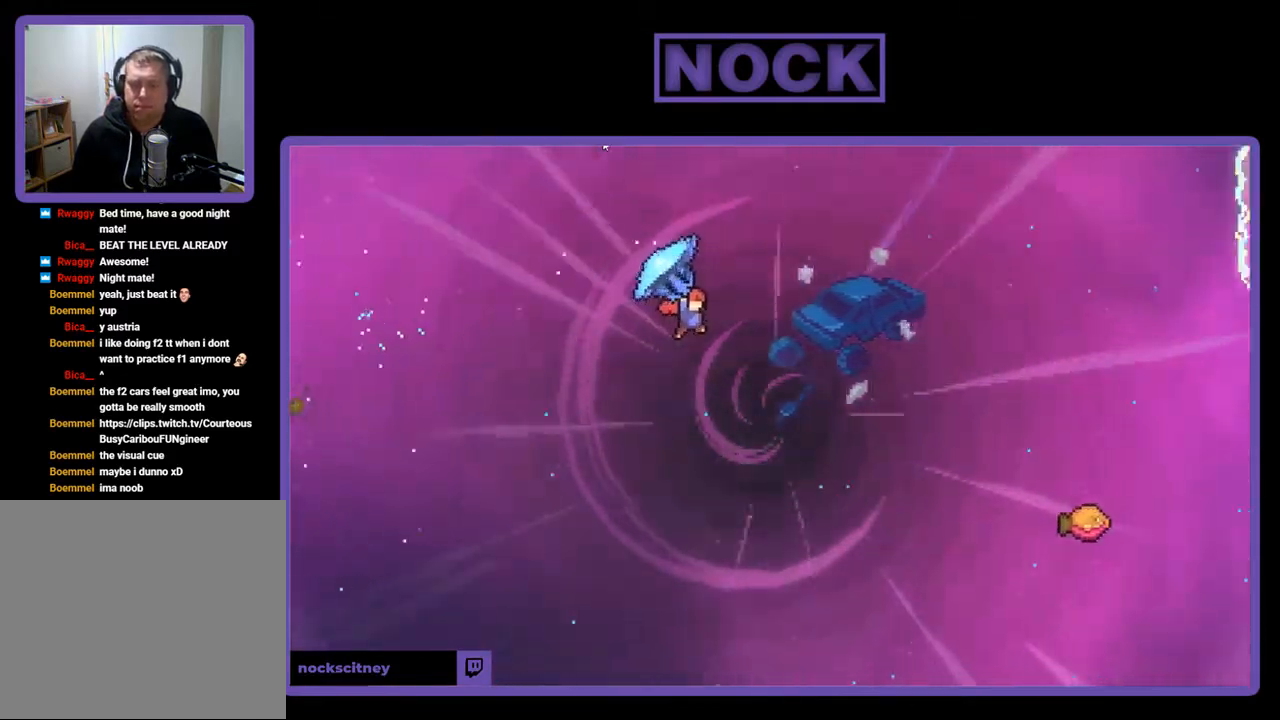
{"buttons": ["DPAD_UP"], "right_stick": "center", "events": [[33, "DPAD_UP", "down"], [400, "DPAD_RIGHT", "up"], [467, "R2", "up"]]}
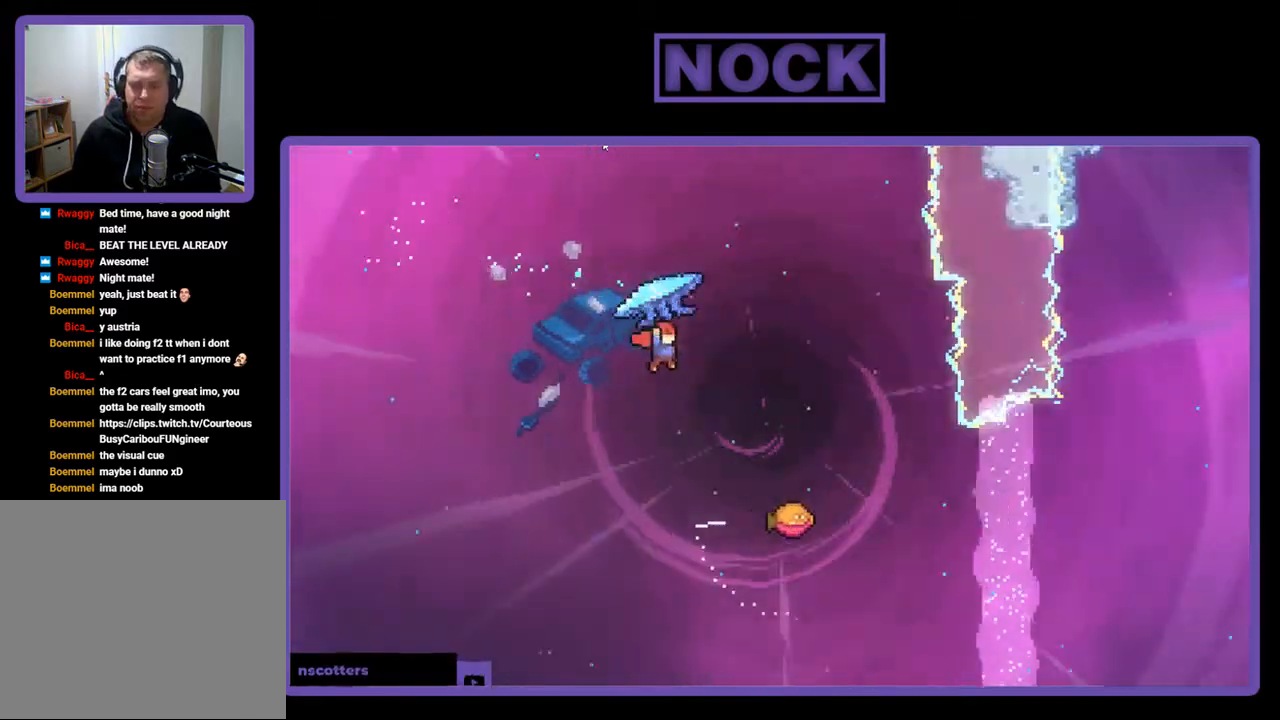
{"buttons": ["CIRCLE", "R2", "DPAD_UP", "DPAD_LEFT"], "right_stick": "center", "events": [[33, "DPAD_RIGHT", "down"], [100, "CIRCLE", "down"], [100, "R2", "down"], [233, "CIRCLE", "up"], [300, "CIRCLE", "down"], [433, "DPAD_RIGHT", "up"], [500, "DPAD_LEFT", "down"]]}
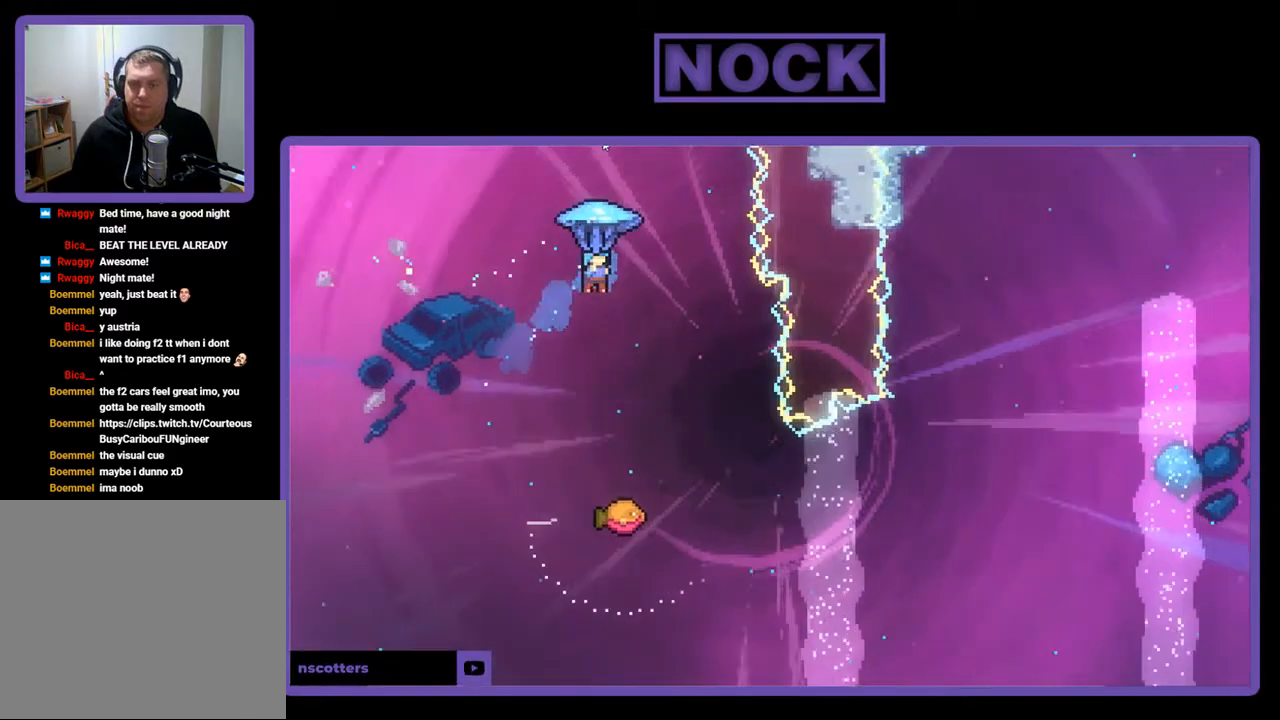
{"buttons": ["R2"], "right_stick": "center", "events": [[33, "CIRCLE", "up"], [367, "DPAD_LEFT", "up"], [367, "DPAD_UP", "up"]]}
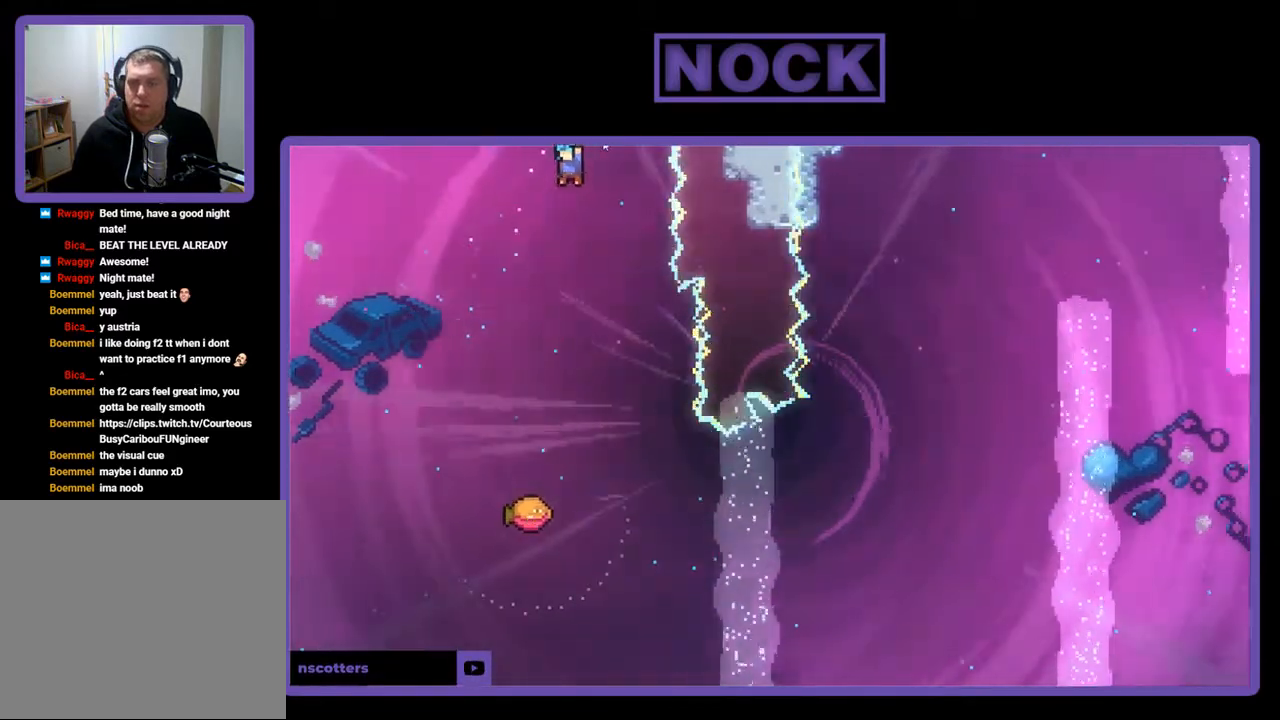
{"buttons": ["R2"], "right_stick": "center", "events": [[300, "DPAD_RIGHT", "down"], [450, "DPAD_RIGHT", "up"]]}
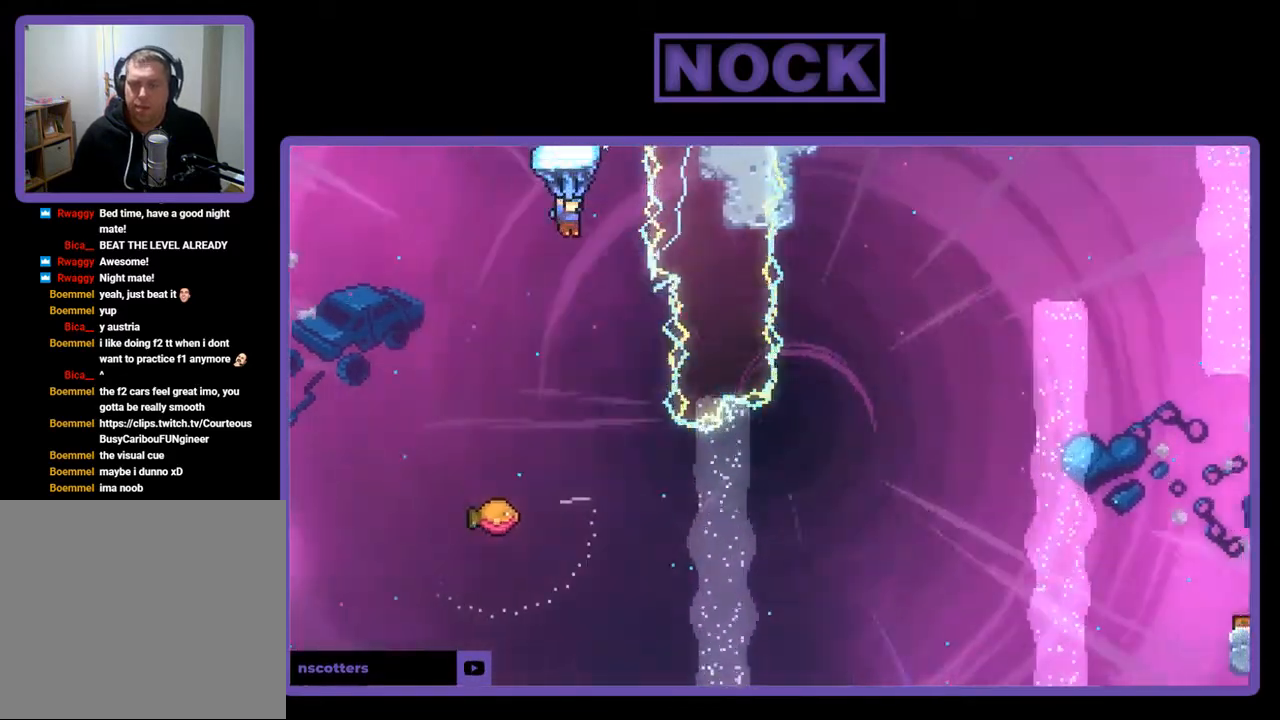
{"buttons": ["R2"], "right_stick": "center", "events": [[267, "DPAD_RIGHT", "down"], [467, "DPAD_RIGHT", "up"]]}
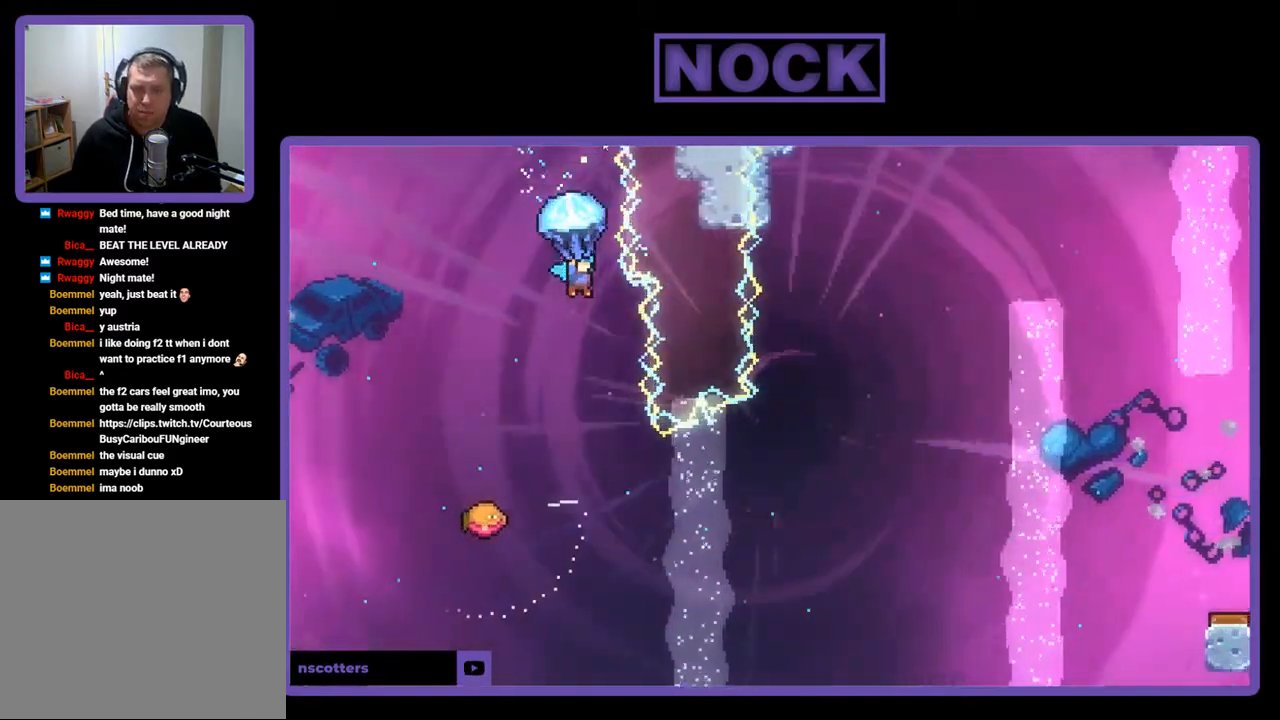
{"buttons": ["R2", "DPAD_RIGHT"], "right_stick": "center", "events": [[400, "DPAD_RIGHT", "down"]]}
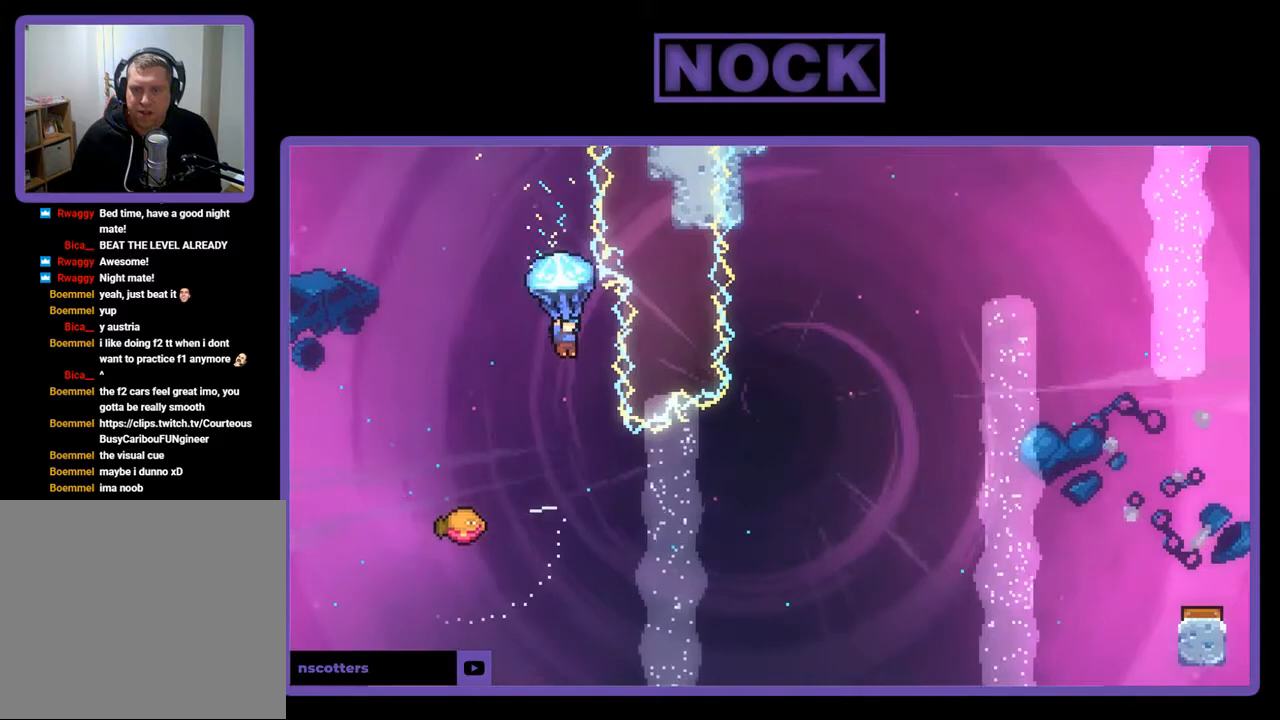
{"buttons": ["DPAD_LEFT"], "right_stick": "center", "events": [[67, "DPAD_RIGHT", "up"], [100, "R2", "up"], [467, "DPAD_LEFT", "down"]]}
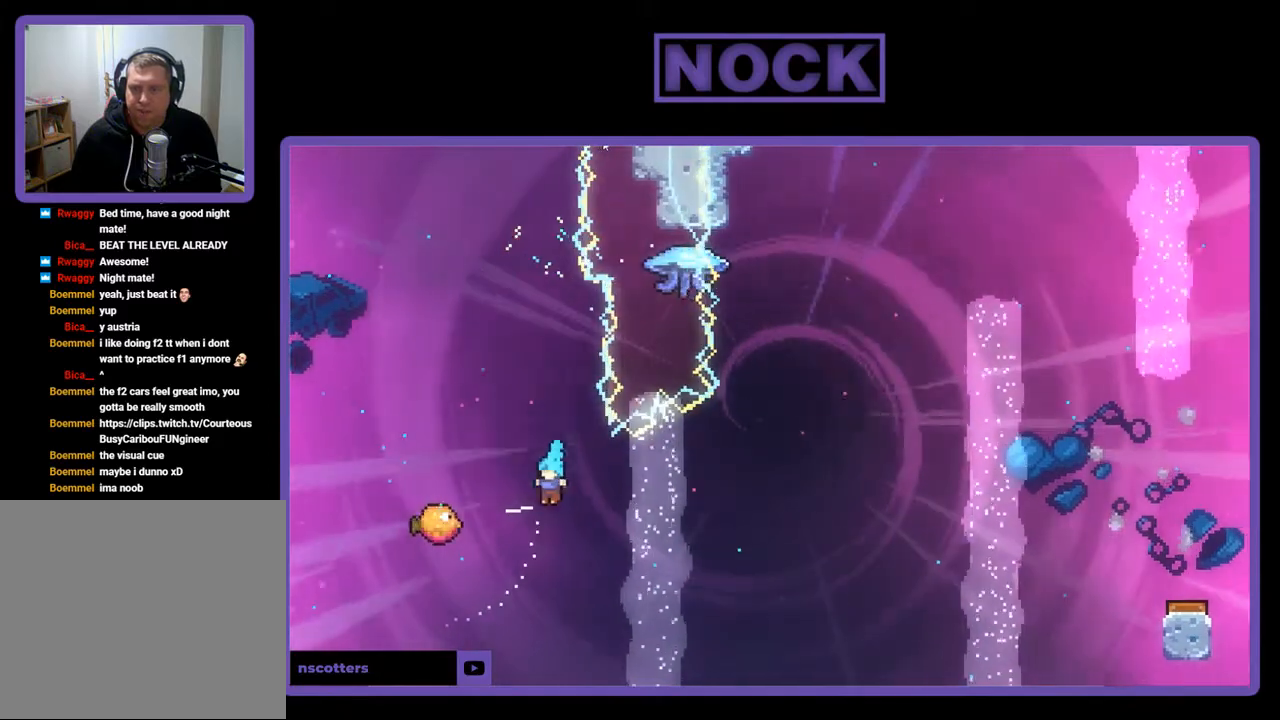
{"buttons": ["R2", "DPAD_RIGHT"], "right_stick": "center", "events": [[100, "R2", "down"], [333, "DPAD_LEFT", "up"], [433, "DPAD_RIGHT", "down"]]}
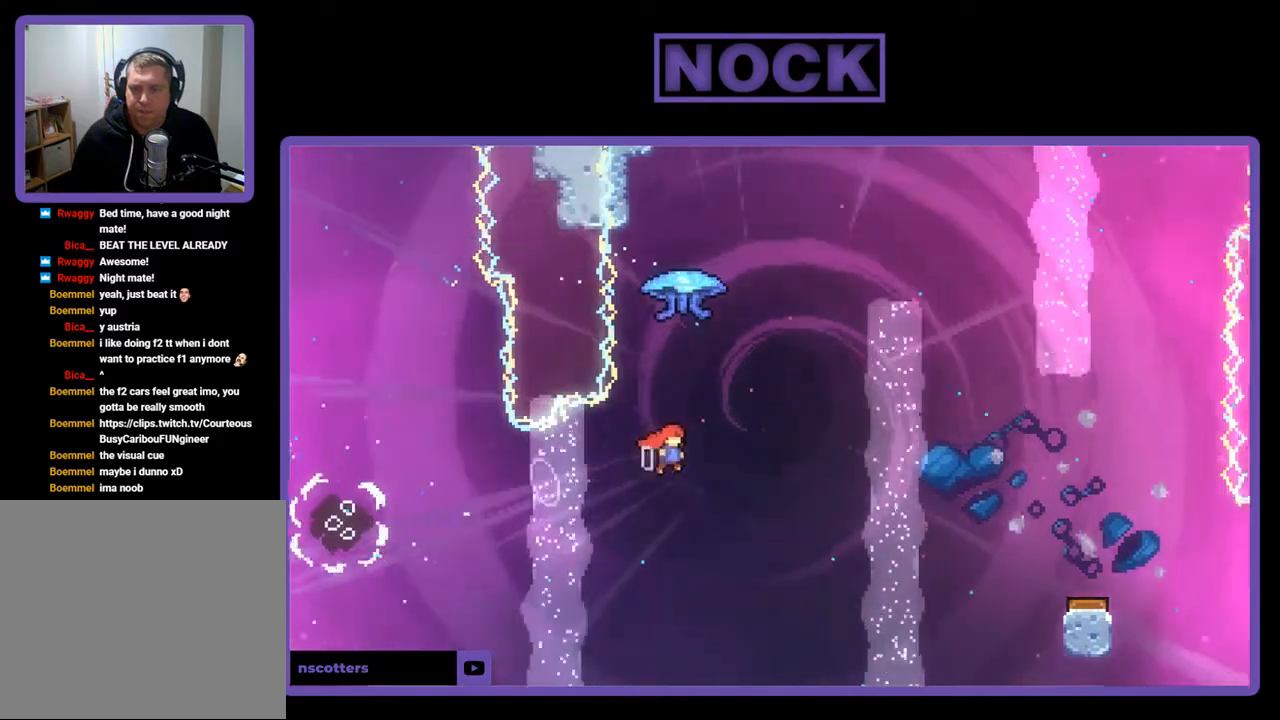
{"buttons": ["R2", "DPAD_UP", "DPAD_RIGHT"], "right_stick": "center", "events": [[100, "DPAD_RIGHT", "up"], [100, "DPAD_UP", "down"], [167, "CIRCLE", "down"], [400, "CIRCLE", "up"], [467, "DPAD_RIGHT", "down"]]}
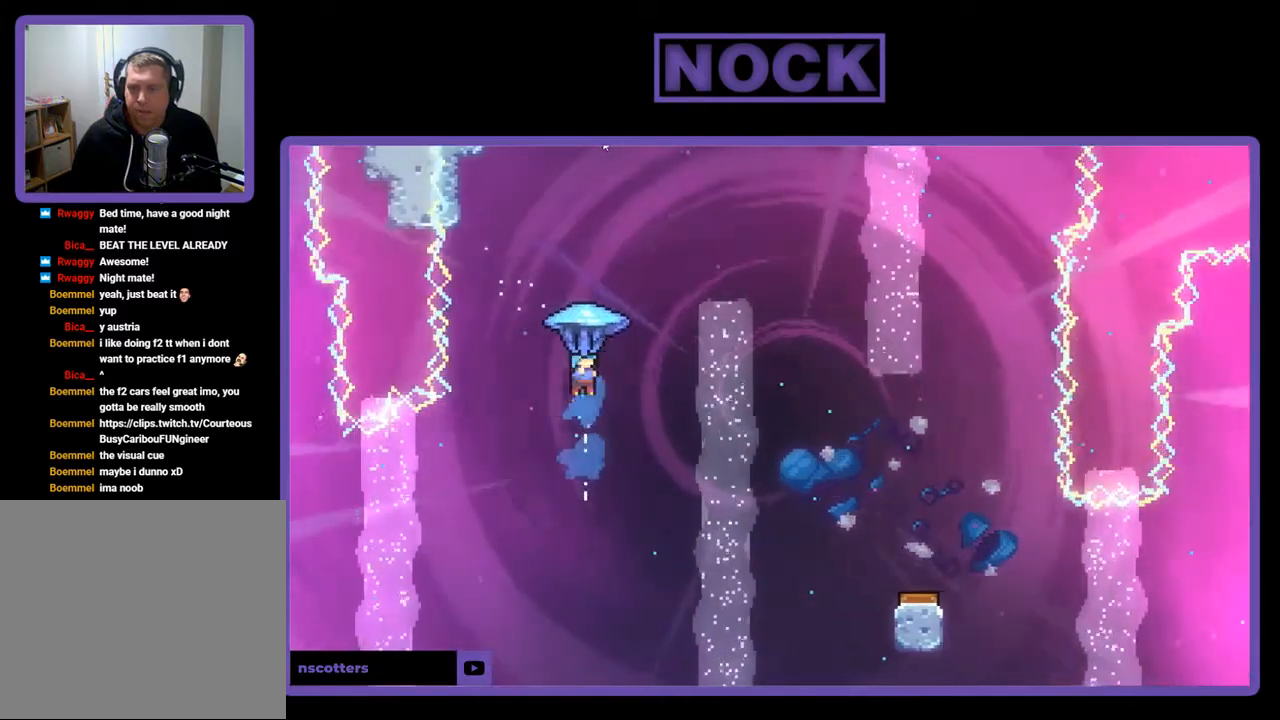
{"buttons": ["R2", "DPAD_RIGHT"], "right_stick": "center", "events": [[167, "DPAD_UP", "up"]]}
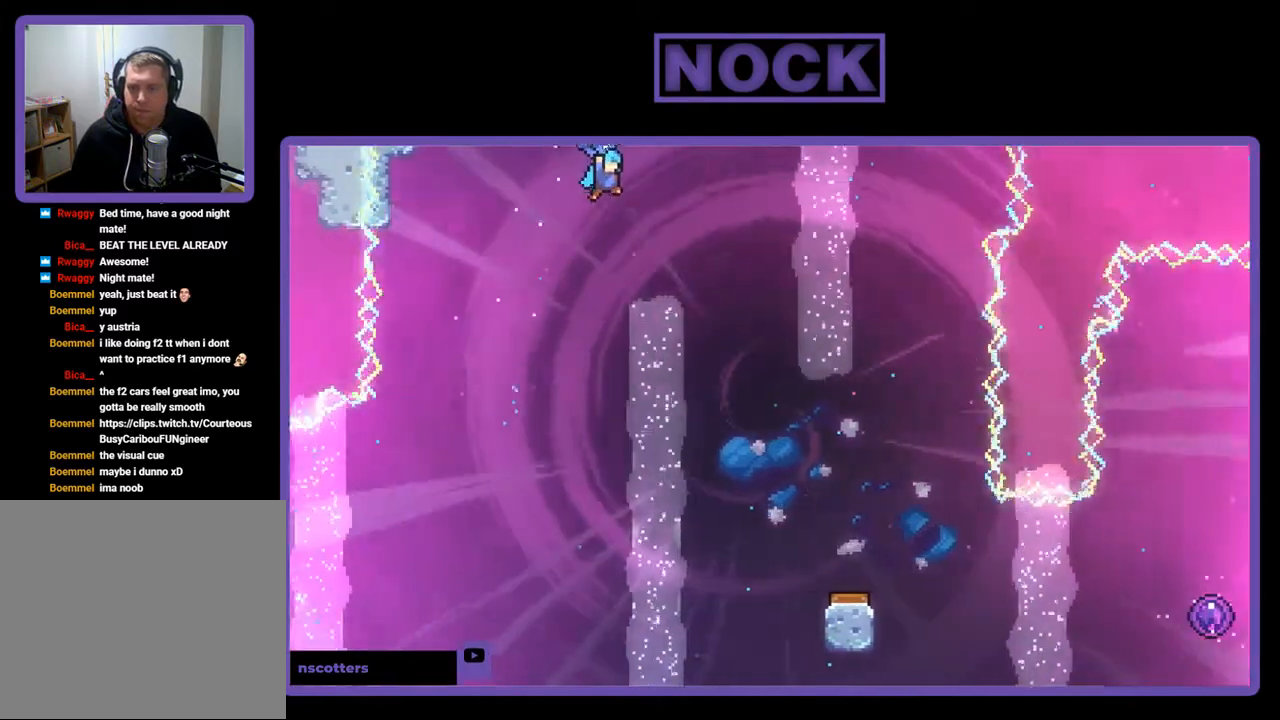
{"buttons": ["R2", "DPAD_DOWN"], "right_stick": "center", "events": [[267, "DPAD_RIGHT", "up"], [367, "DPAD_DOWN", "down"]]}